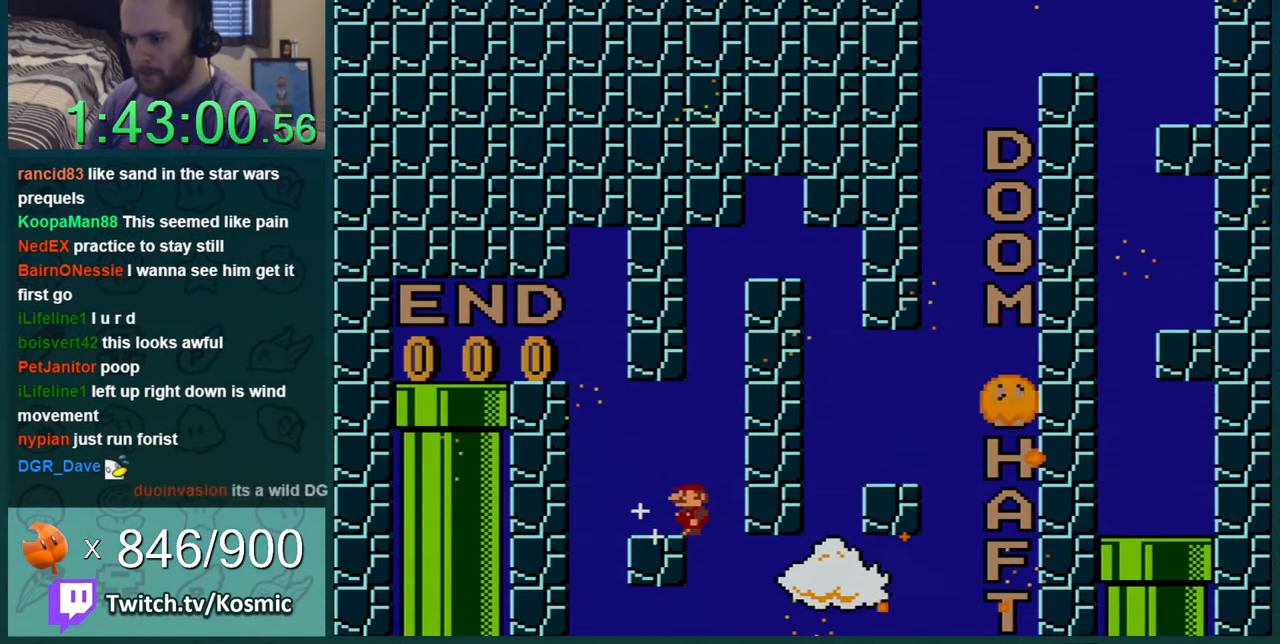
Gameplay with a controller (Nintendo layout); each line is a JSON object with the inputs held at the frame after it. "events" lists button and stick changes between this image and that frame as [ms after this image, input, new state], when the widget could be followed in between. Not read: L1 L3 R1 R3.
{"buttons": ["B", "Y", "DPAD_LEFT"], "events": [[134, "B", "down"]]}
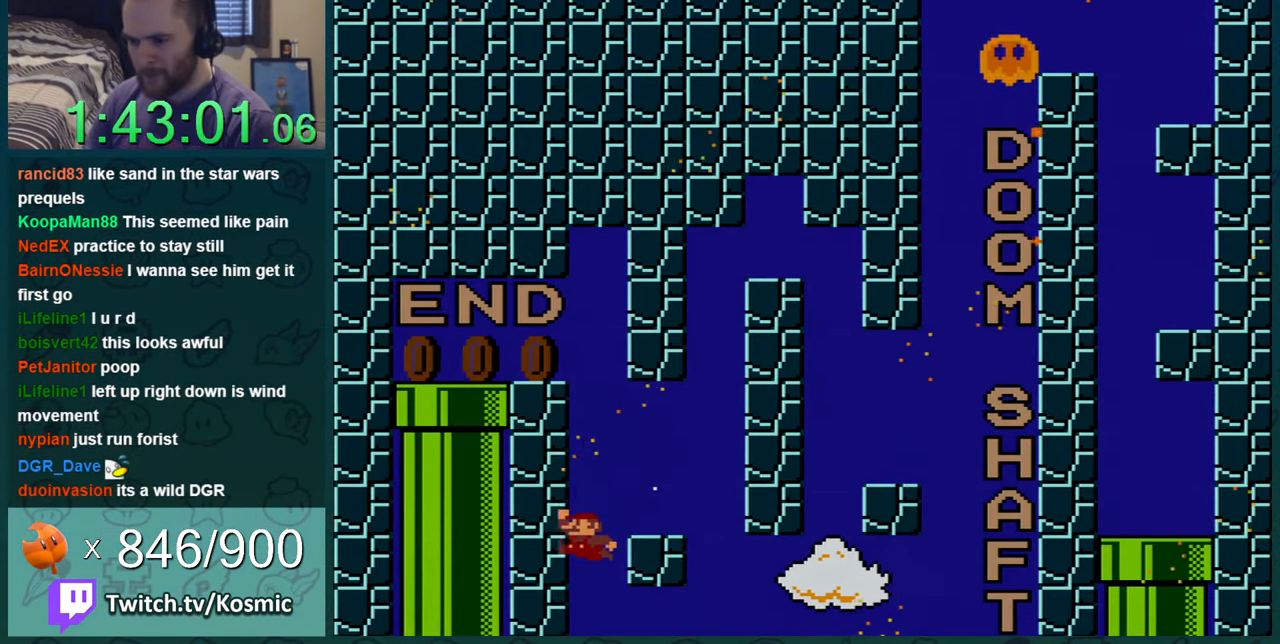
{"buttons": [], "events": [[133, "B", "up"], [133, "DPAD_UP", "down"], [200, "B", "down"], [317, "DPAD_UP", "up"], [350, "Y", "up"], [367, "B", "up"], [400, "DPAD_LEFT", "up"]]}
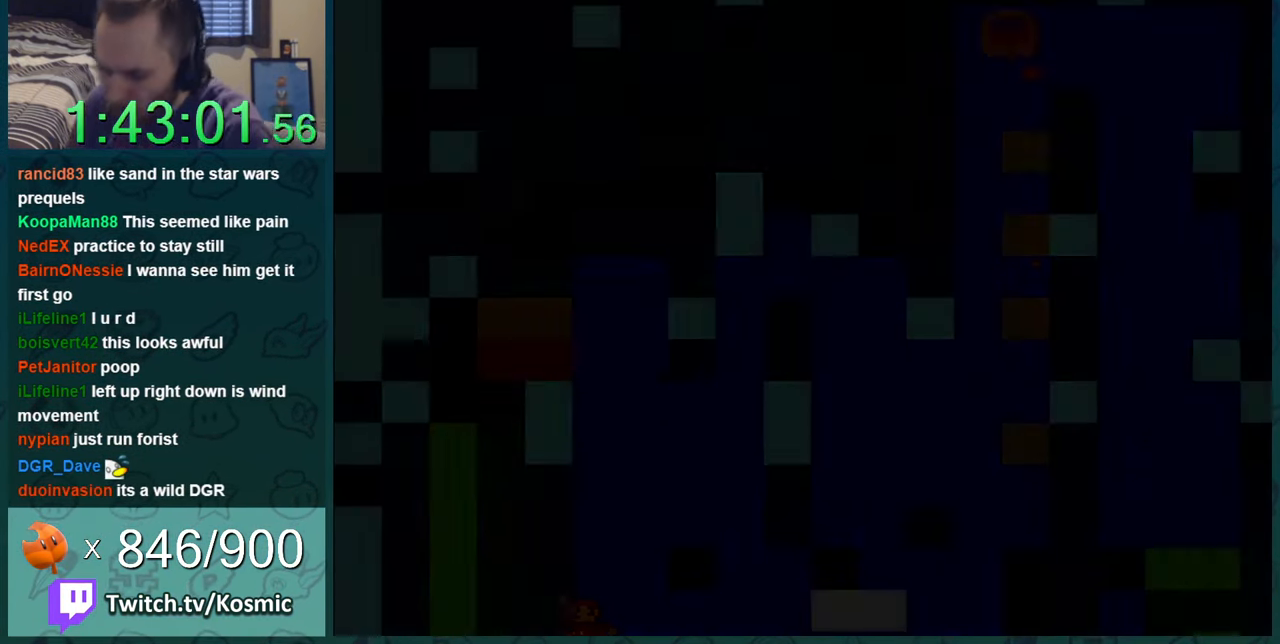
{"buttons": [], "events": []}
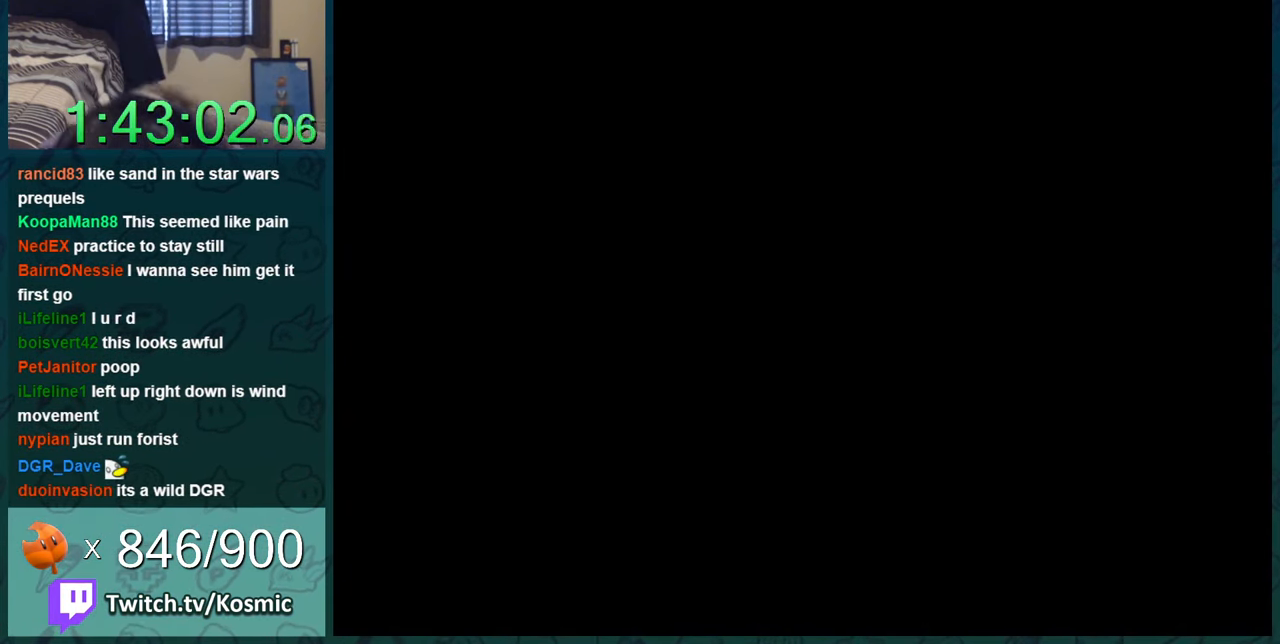
{"buttons": [], "events": []}
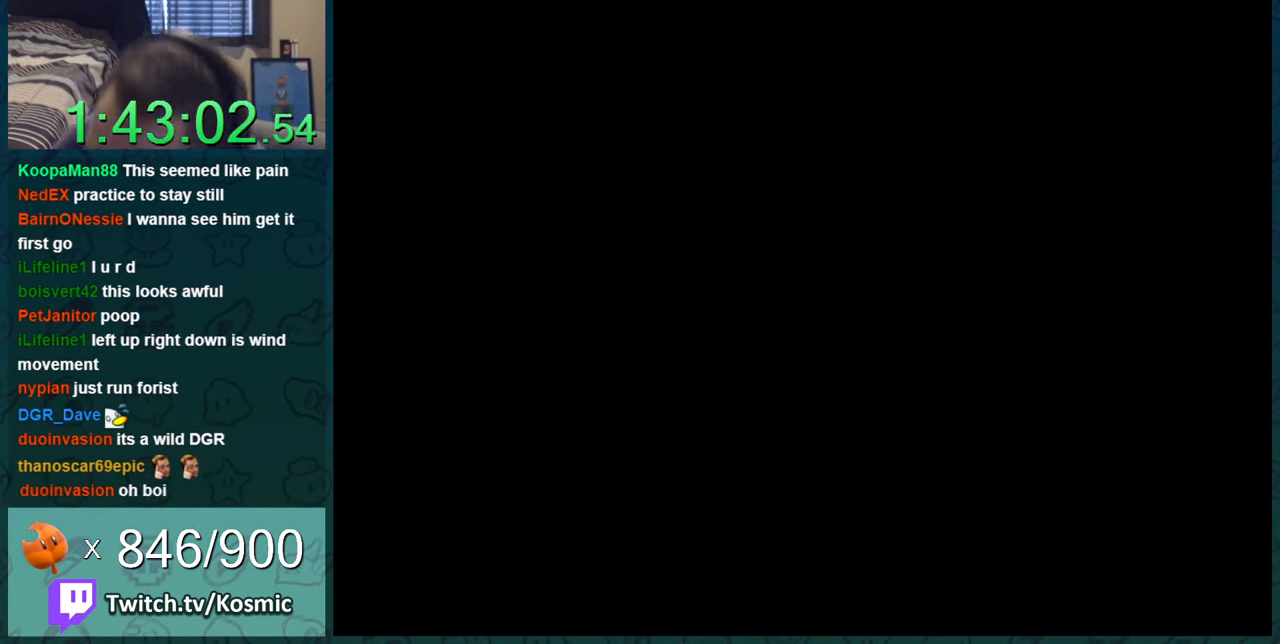
{"buttons": [], "events": []}
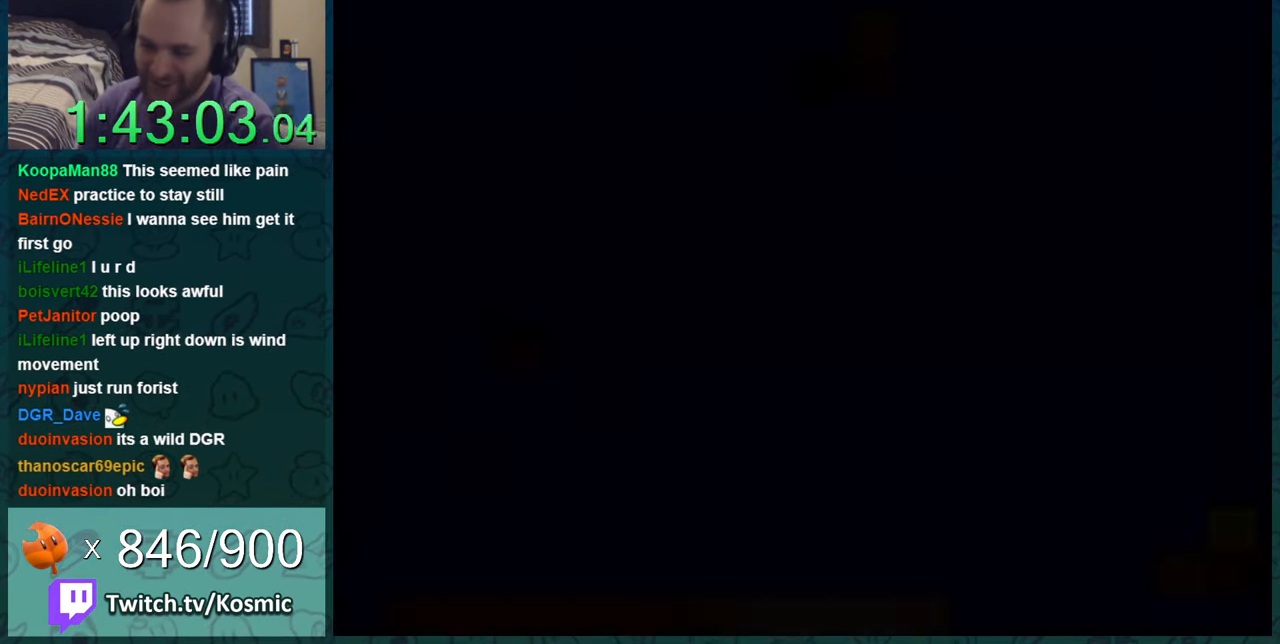
{"buttons": [], "events": []}
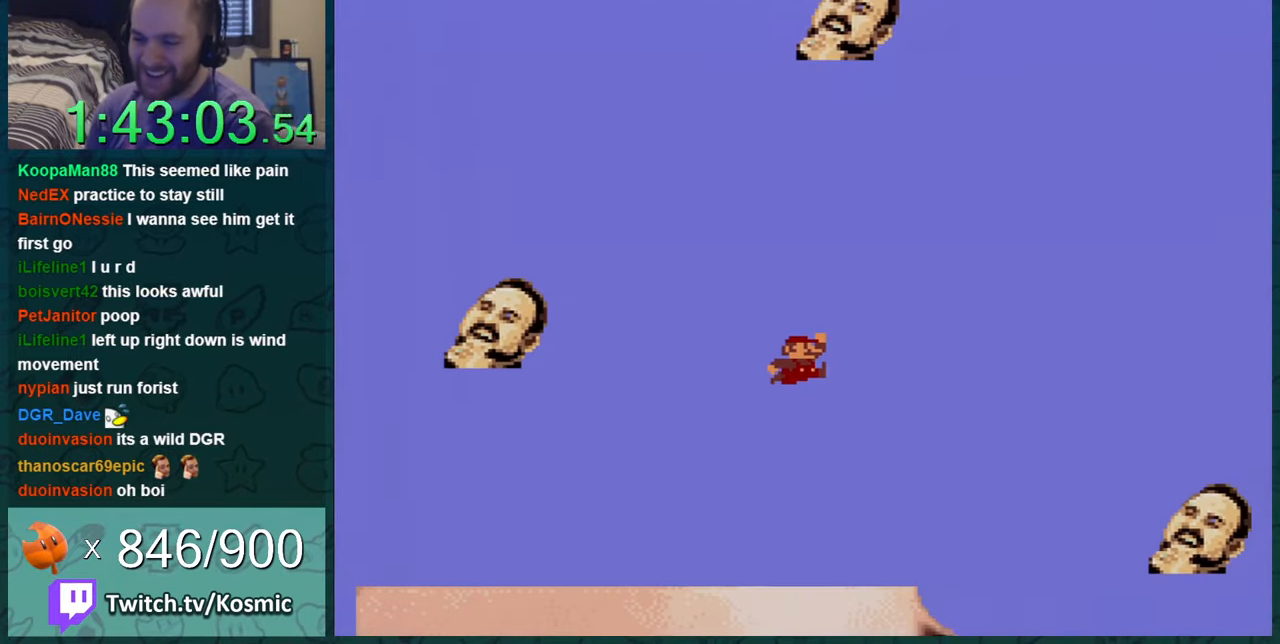
{"buttons": [], "events": []}
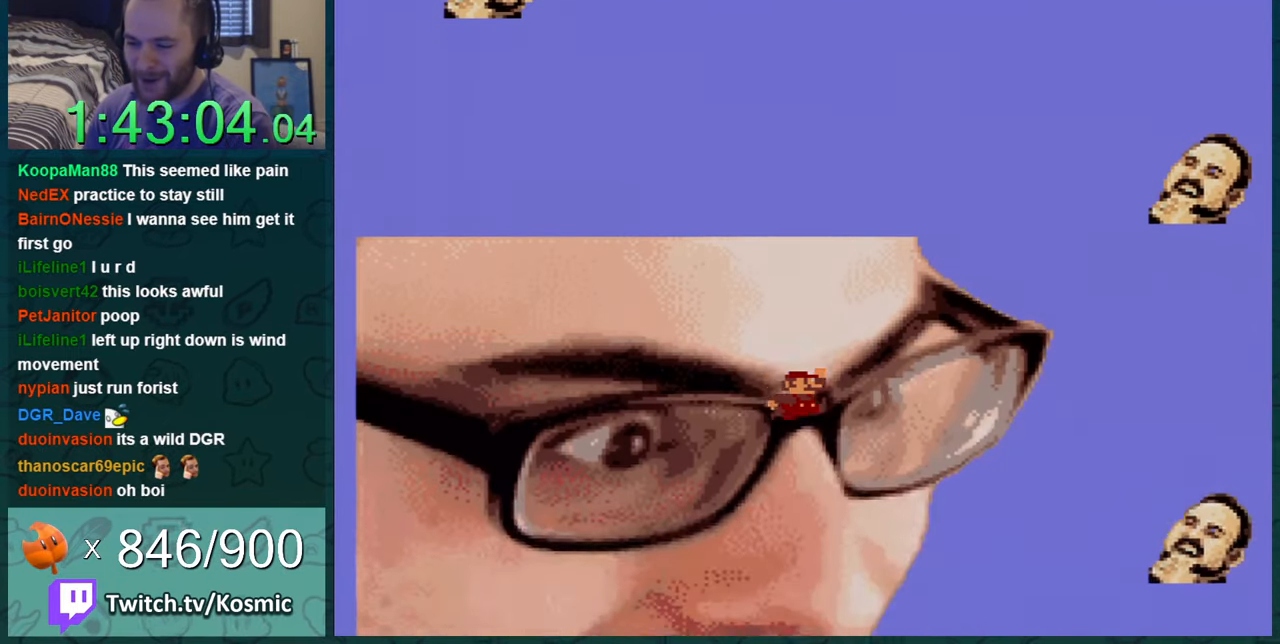
{"buttons": [], "events": []}
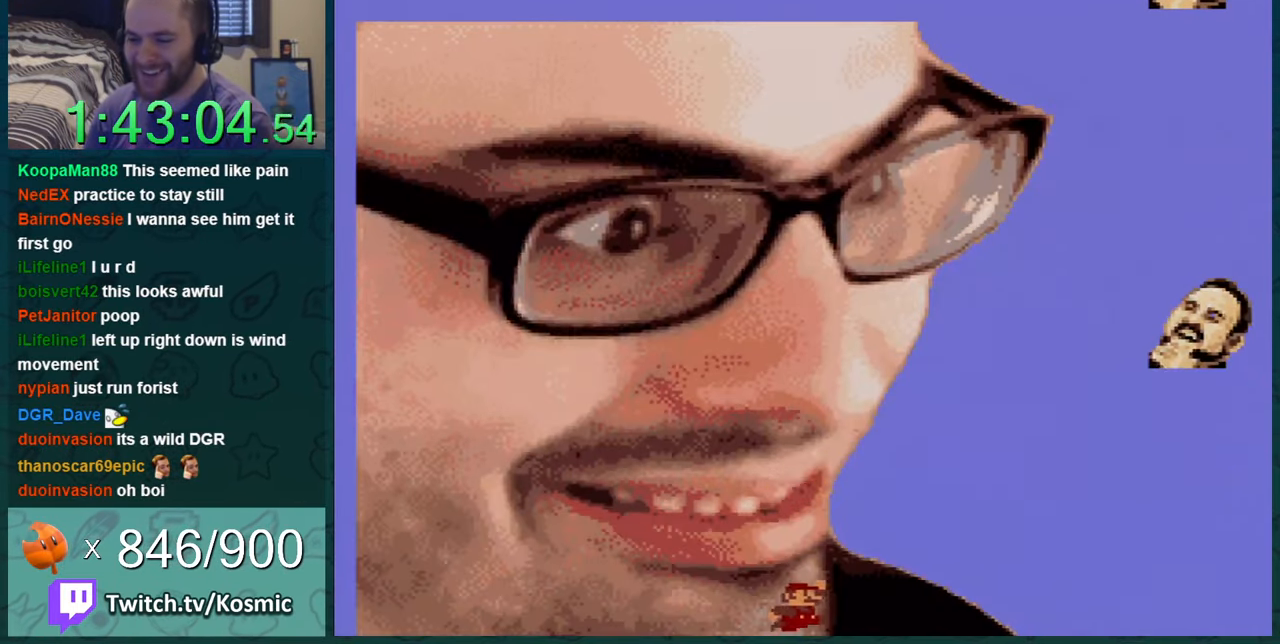
{"buttons": [], "events": []}
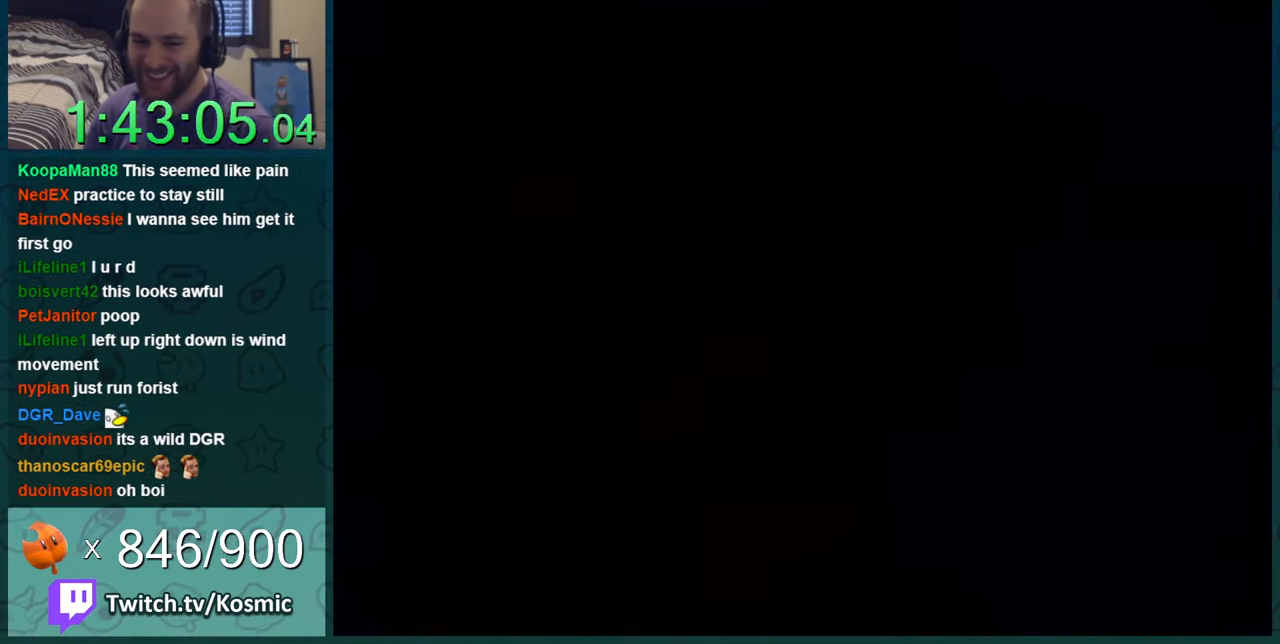
{"buttons": [], "events": []}
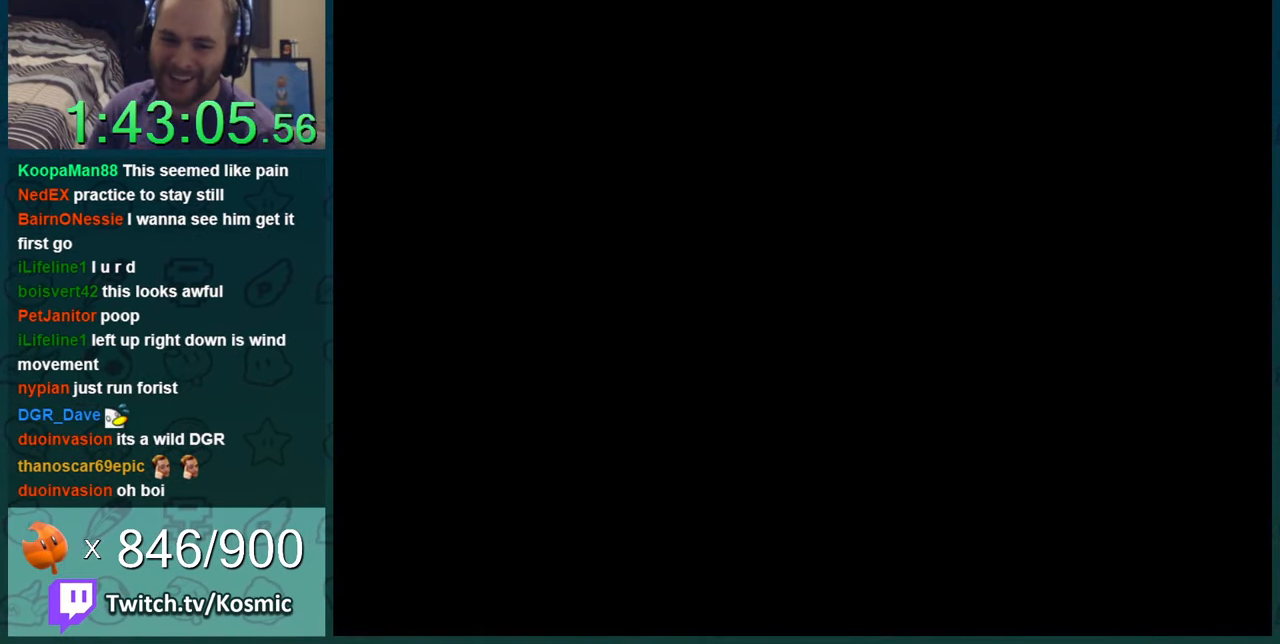
{"buttons": [], "events": []}
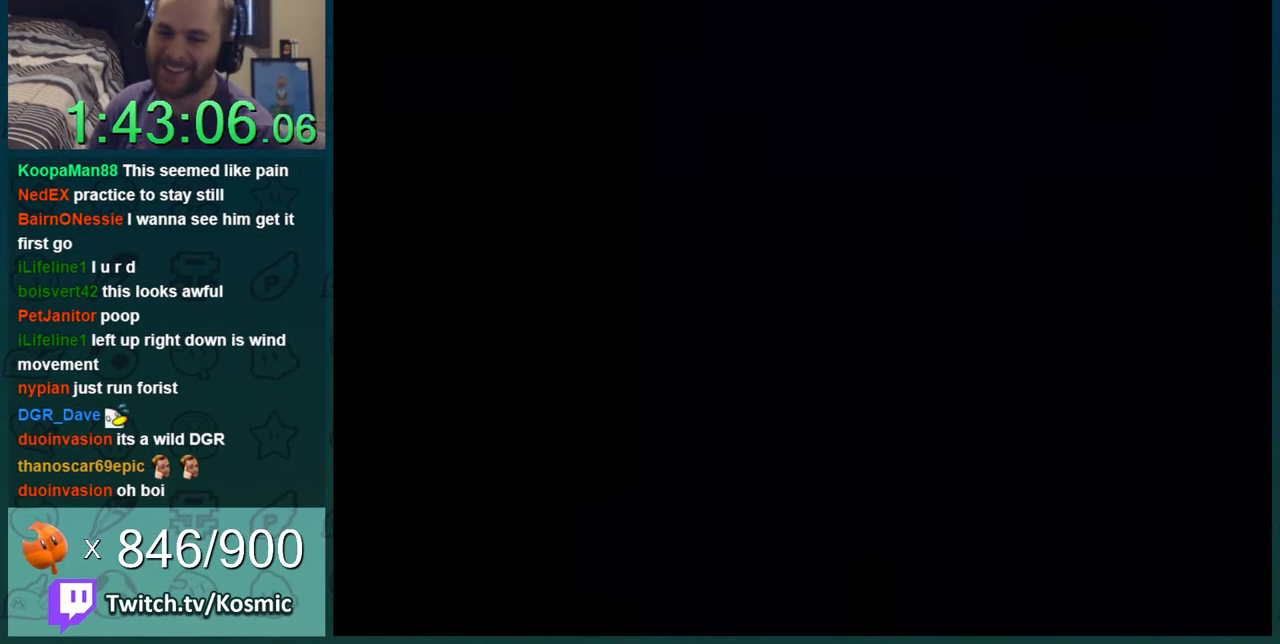
{"buttons": [], "events": []}
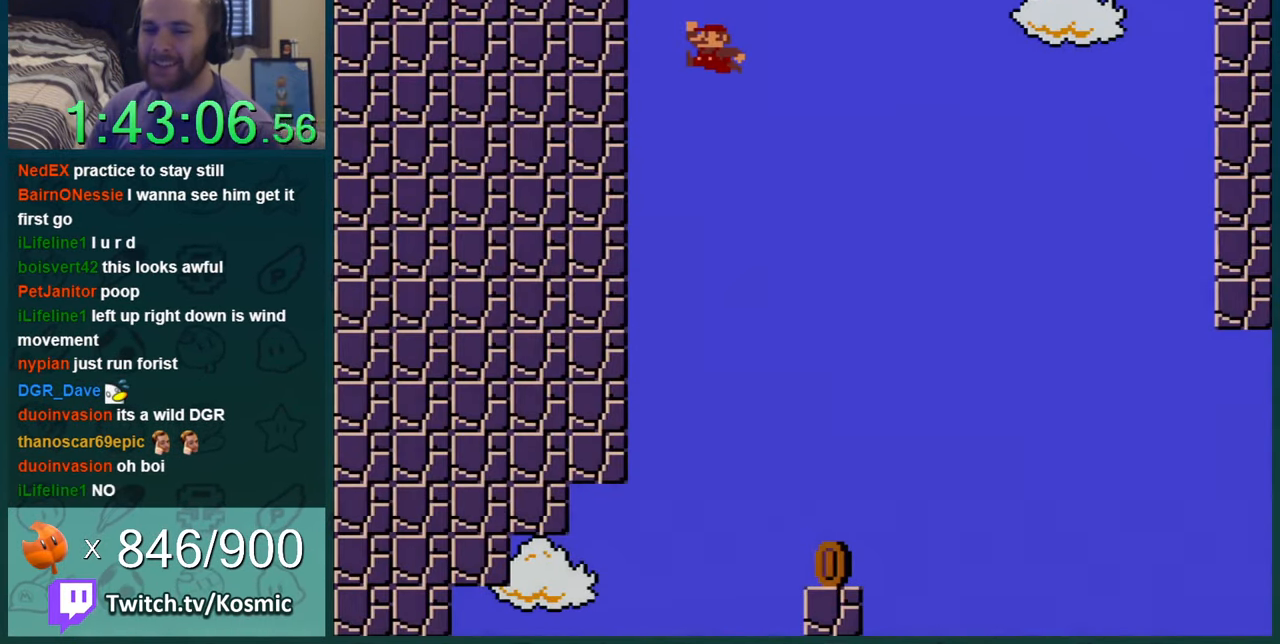
{"buttons": ["Y"], "events": [[350, "Y", "down"]]}
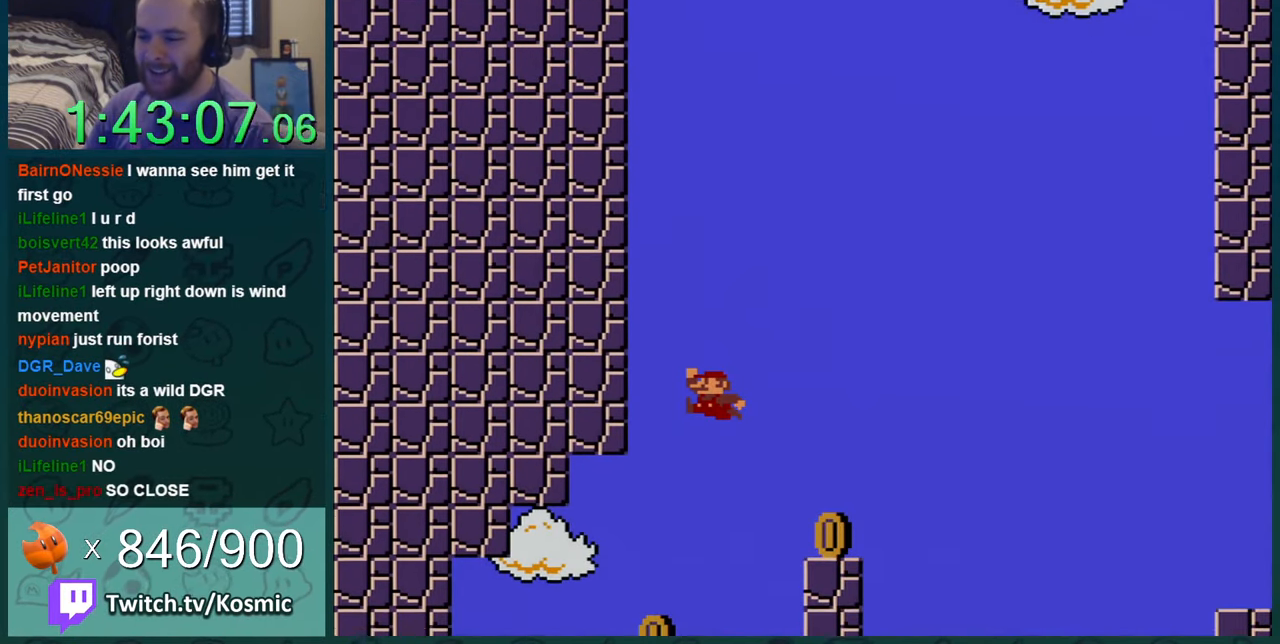
{"buttons": ["Y"], "events": [[67, "DPAD_RIGHT", "down"], [251, "DPAD_RIGHT", "up"], [317, "DPAD_LEFT", "down"], [501, "DPAD_LEFT", "up"]]}
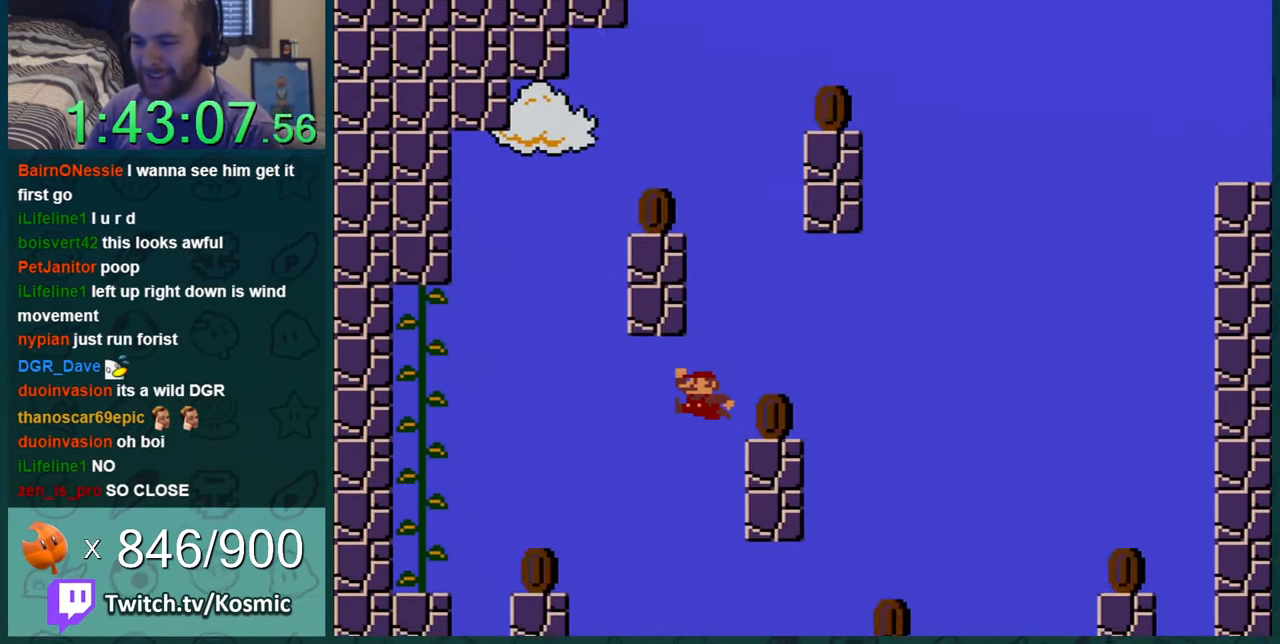
{"buttons": ["Y", "DPAD_LEFT"], "events": [[67, "DPAD_RIGHT", "down"], [150, "B", "down"], [183, "DPAD_RIGHT", "up"], [183, "DPAD_UP", "down"], [217, "DPAD_LEFT", "down"], [217, "DPAD_UP", "up"], [317, "B", "up"]]}
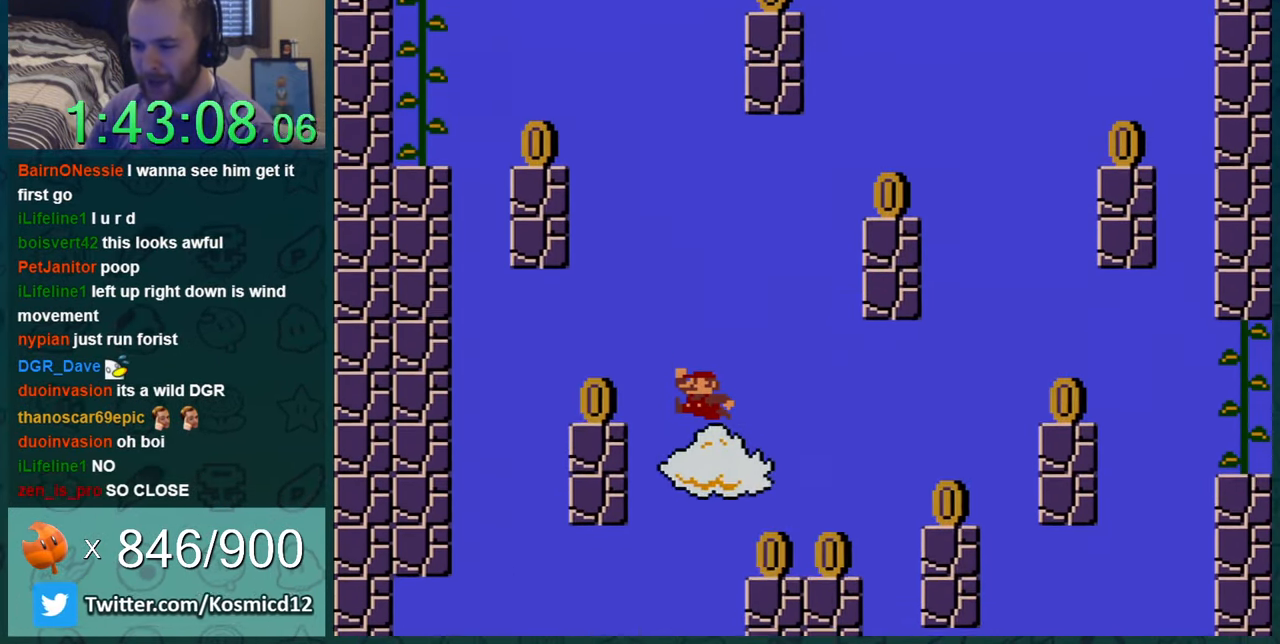
{"buttons": ["B", "Y", "DPAD_LEFT"], "events": [[284, "DPAD_LEFT", "up"], [284, "DPAD_RIGHT", "down"], [401, "DPAD_LEFT", "down"], [401, "DPAD_RIGHT", "up"], [501, "B", "down"]]}
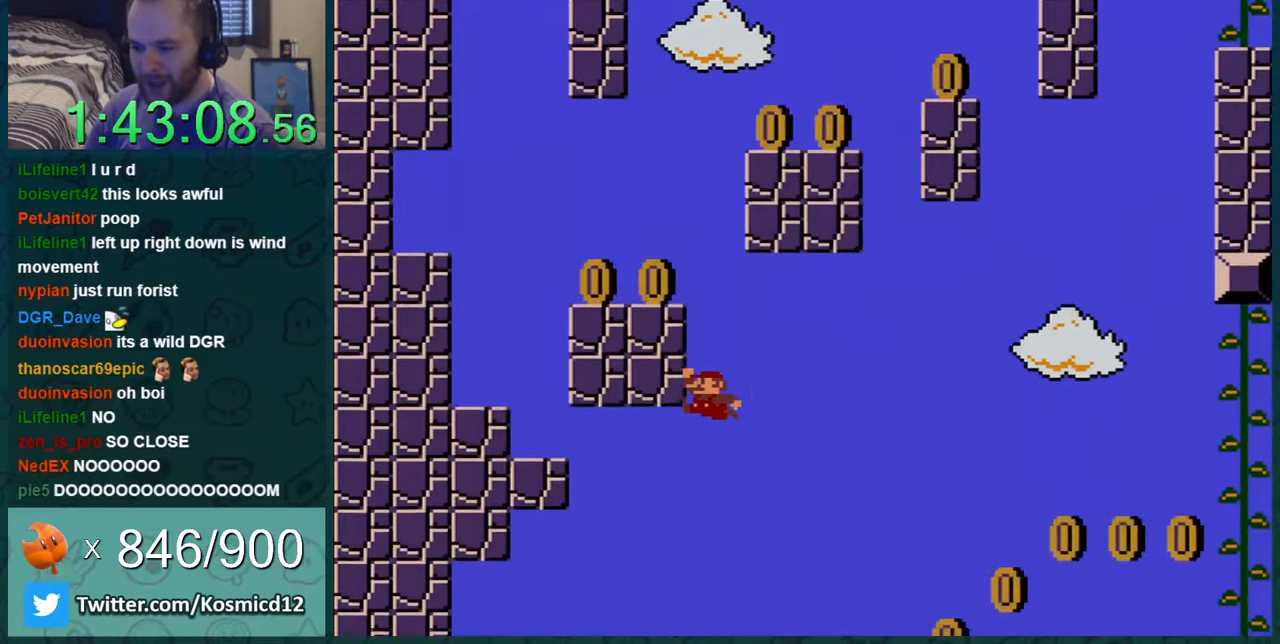
{"buttons": ["DPAD_RIGHT"], "events": [[67, "DPAD_UP", "down"], [250, "B", "up"], [250, "Y", "up"], [284, "DPAD_UP", "up"], [301, "B", "down"], [301, "DPAD_LEFT", "up"], [301, "Y", "down"], [367, "DPAD_RIGHT", "down"], [434, "B", "up"], [434, "DPAD_UP", "down"], [434, "Y", "up"], [501, "DPAD_UP", "up"]]}
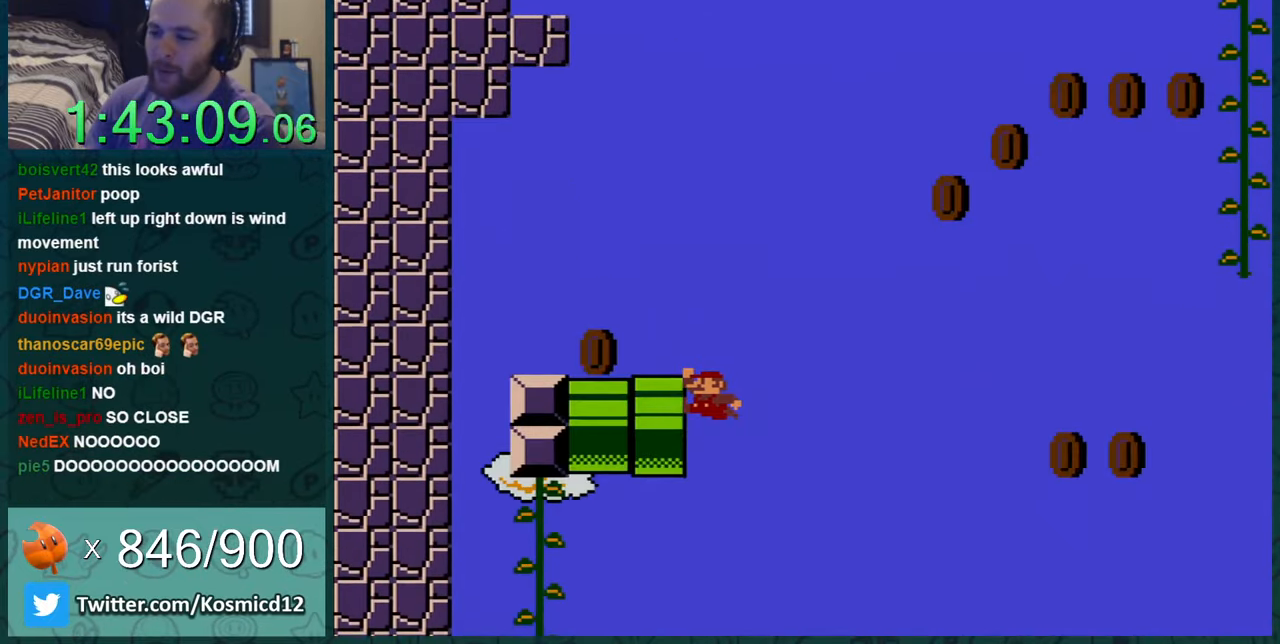
{"buttons": ["B", "Y", "DPAD_RIGHT"], "events": [[33, "B", "down"], [33, "DPAD_UP", "down"], [33, "Y", "down"], [50, "DPAD_RIGHT", "up"], [100, "DPAD_LEFT", "down"], [100, "DPAD_UP", "up"], [150, "Y", "up"], [183, "B", "up"], [250, "B", "down"], [250, "Y", "down"], [300, "DPAD_UP", "down"], [350, "DPAD_LEFT", "up"], [350, "DPAD_RIGHT", "down"], [350, "DPAD_UP", "up"], [367, "B", "up"], [400, "Y", "up"], [500, "B", "down"], [500, "Y", "down"]]}
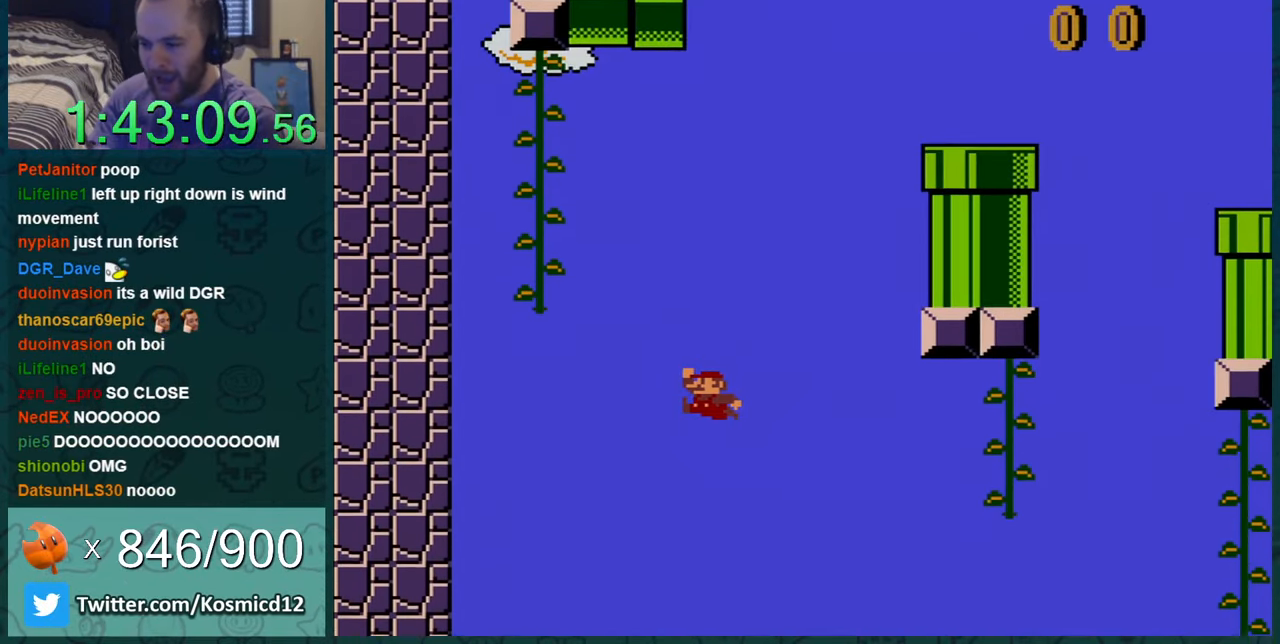
{"buttons": ["B", "Y", "DPAD_LEFT"], "events": [[67, "B", "up"], [184, "DPAD_UP", "down"], [217, "DPAD_LEFT", "down"], [217, "DPAD_RIGHT", "up"], [217, "DPAD_UP", "up"], [267, "B", "down"]]}
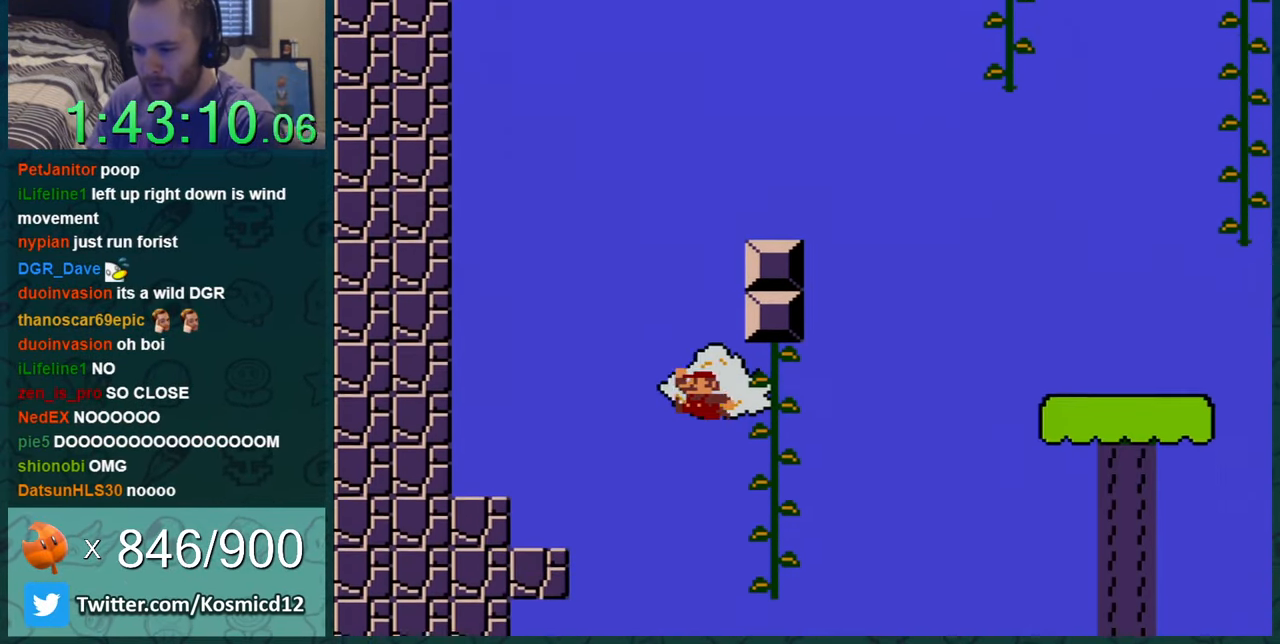
{"buttons": ["Y", "DPAD_RIGHT"], "events": [[33, "B", "up"], [367, "DPAD_LEFT", "up"], [433, "DPAD_RIGHT", "down"]]}
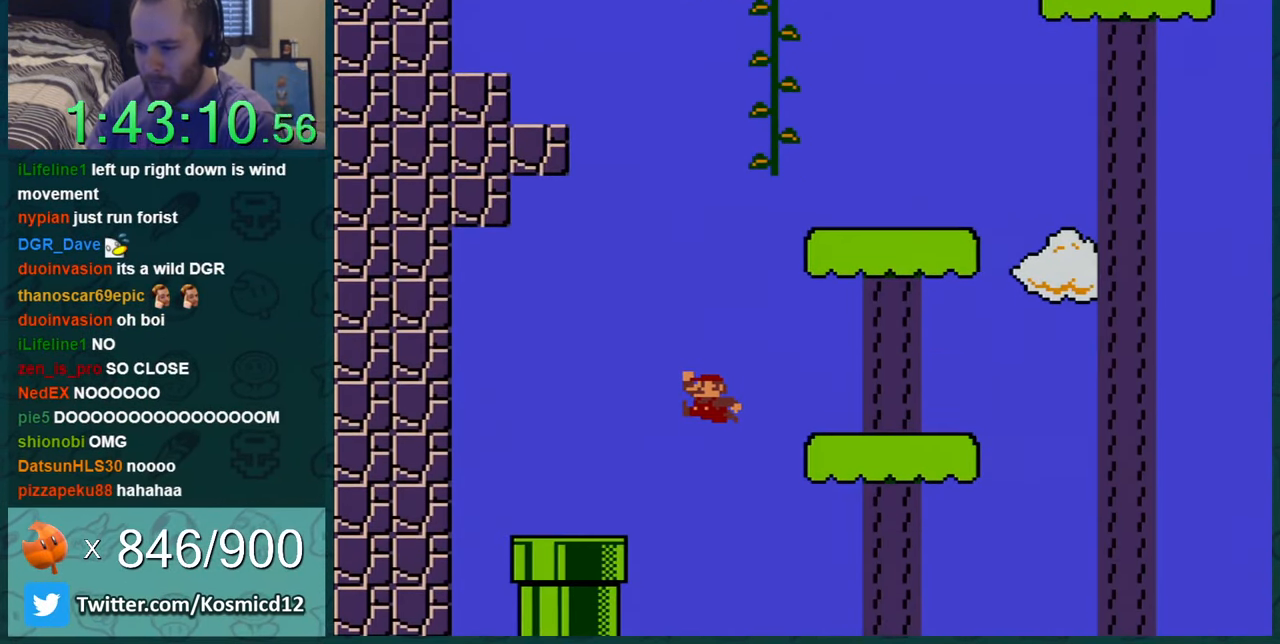
{"buttons": [], "events": [[367, "DPAD_RIGHT", "up"], [367, "Y", "up"]]}
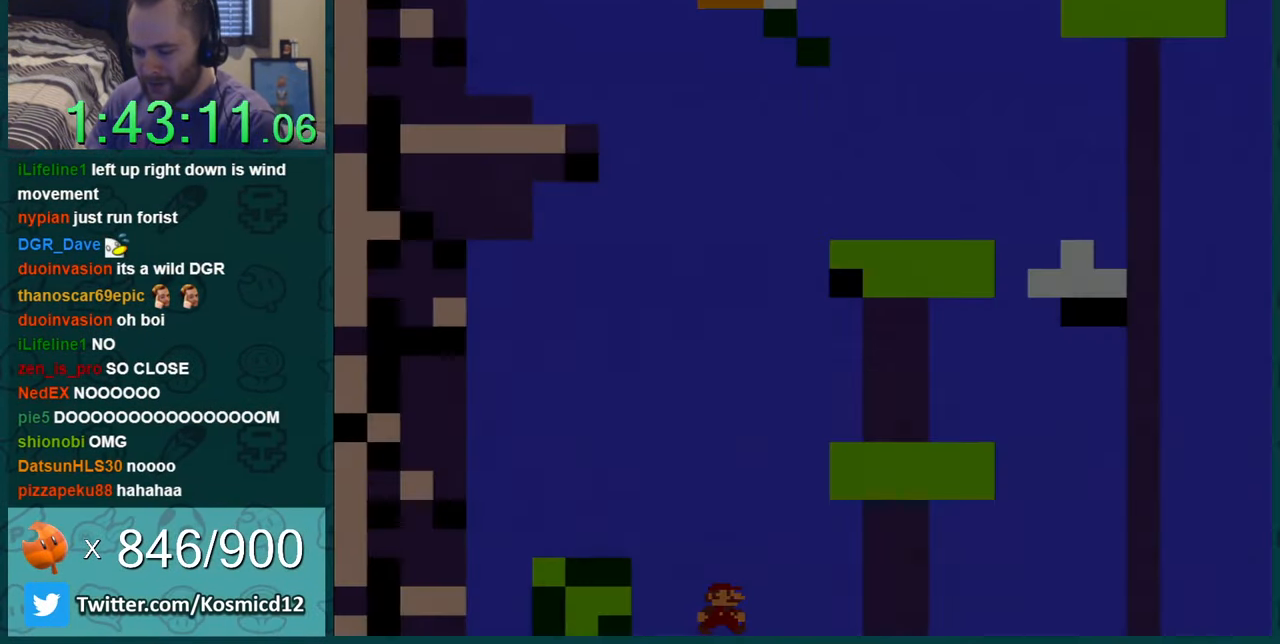
{"buttons": [], "events": []}
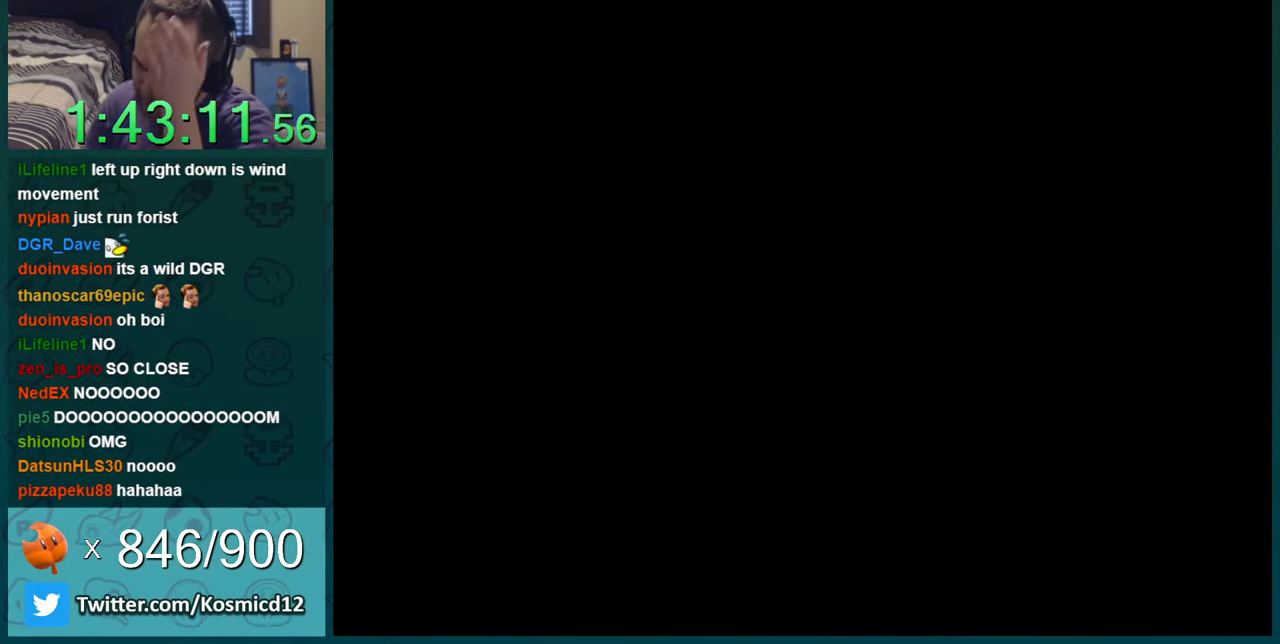
{"buttons": [], "events": []}
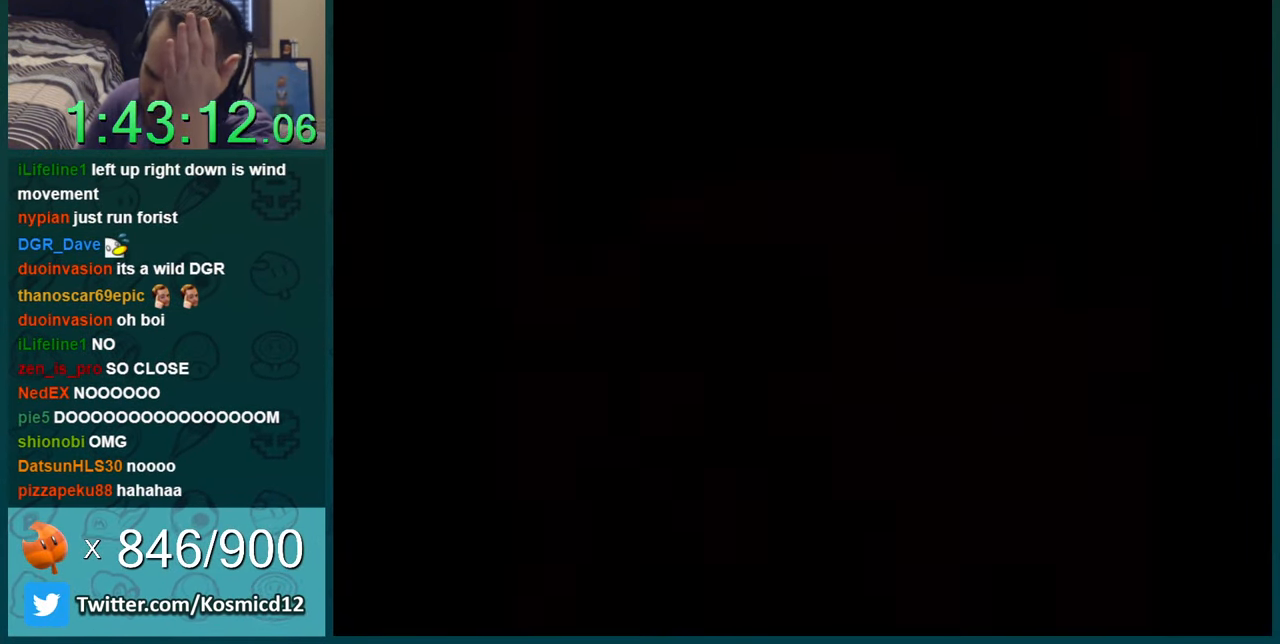
{"buttons": [], "events": []}
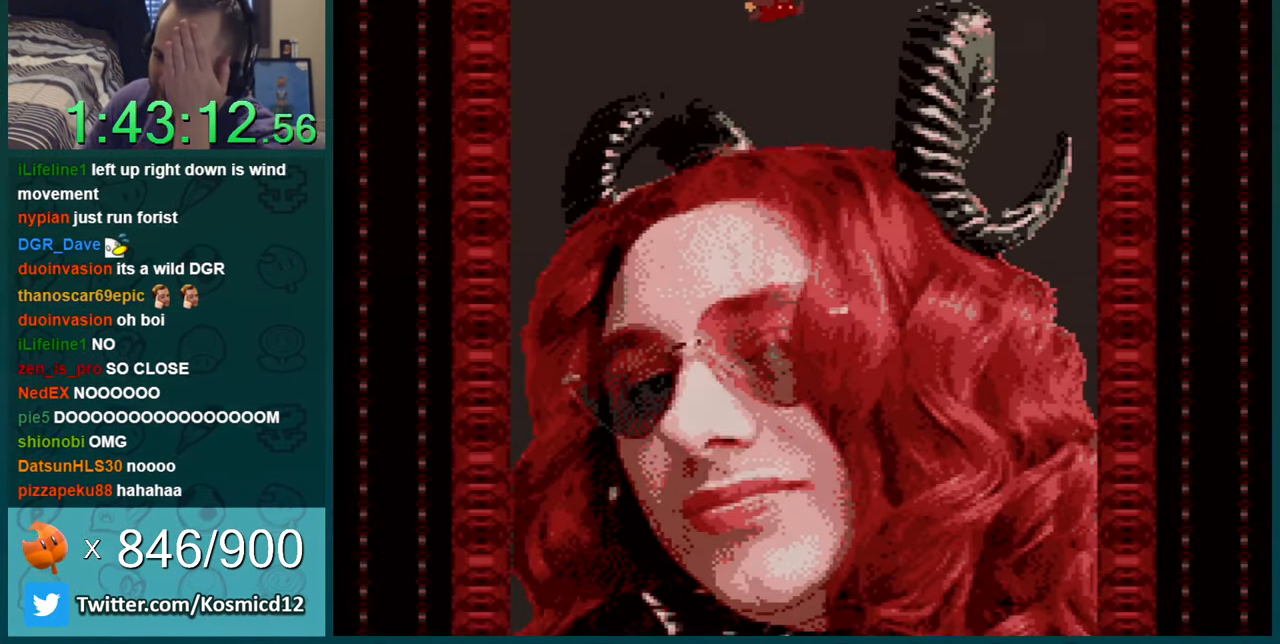
{"buttons": [], "events": []}
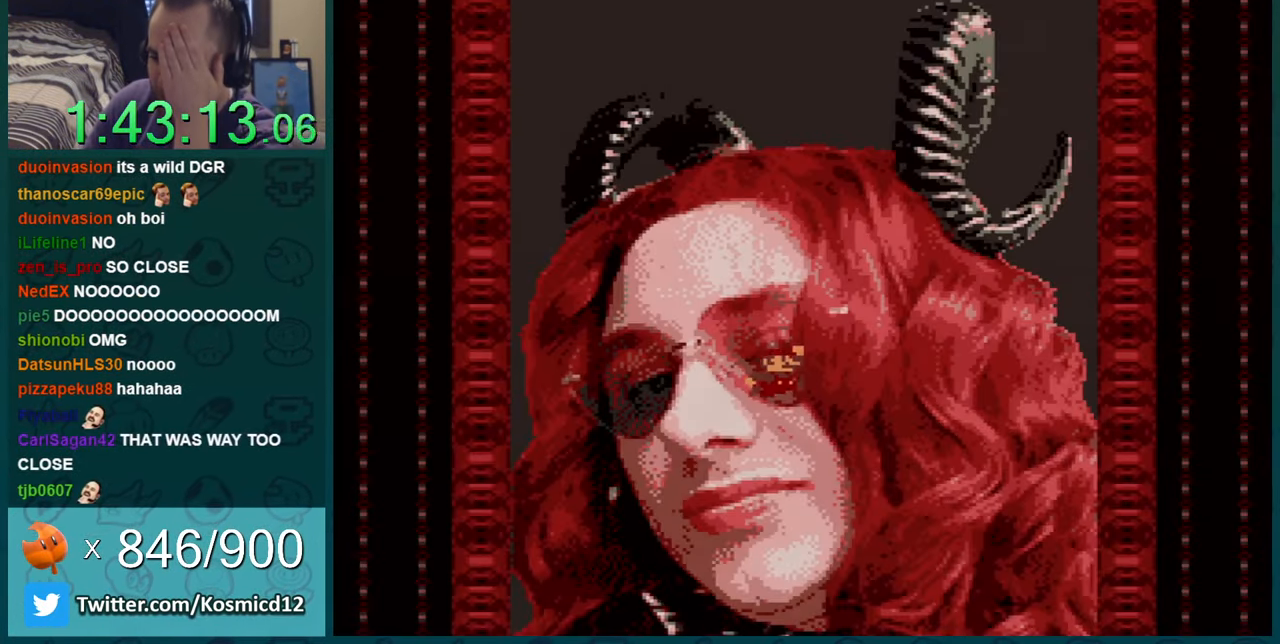
{"buttons": [], "events": []}
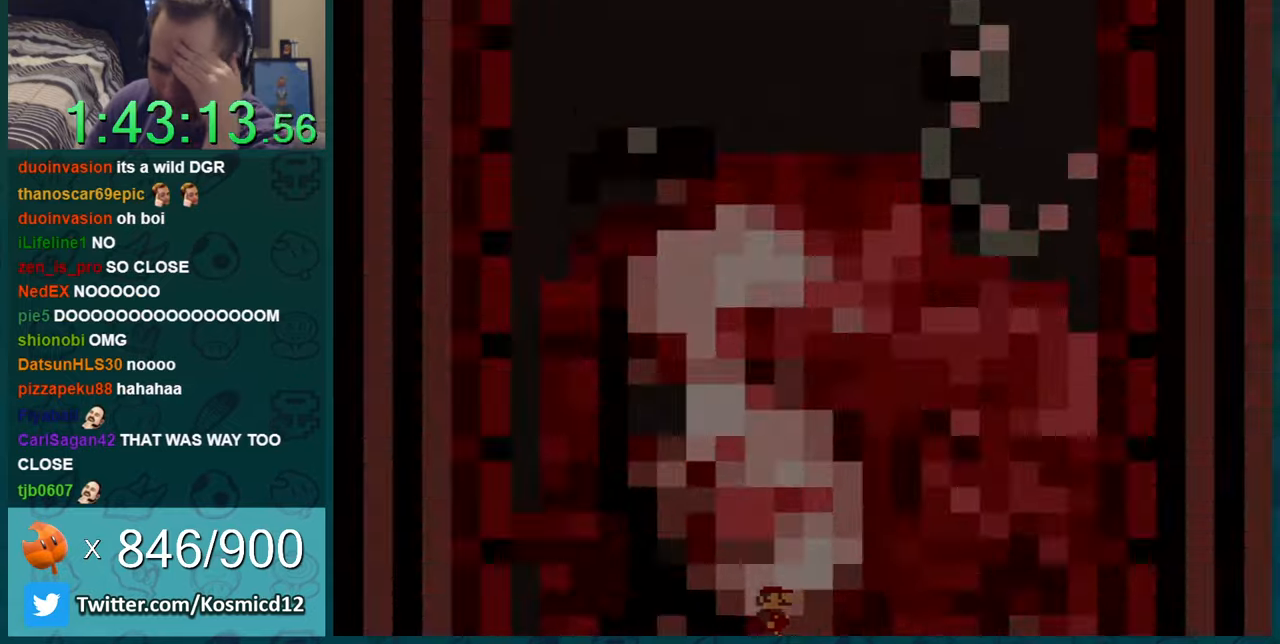
{"buttons": [], "events": []}
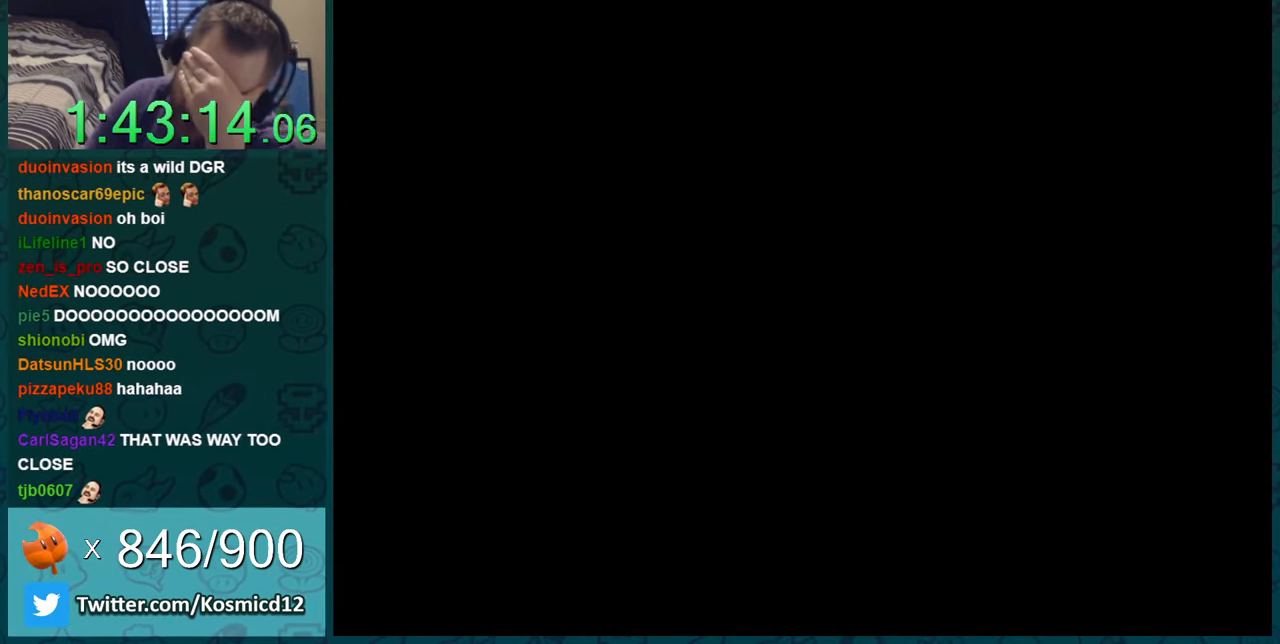
{"buttons": [], "events": []}
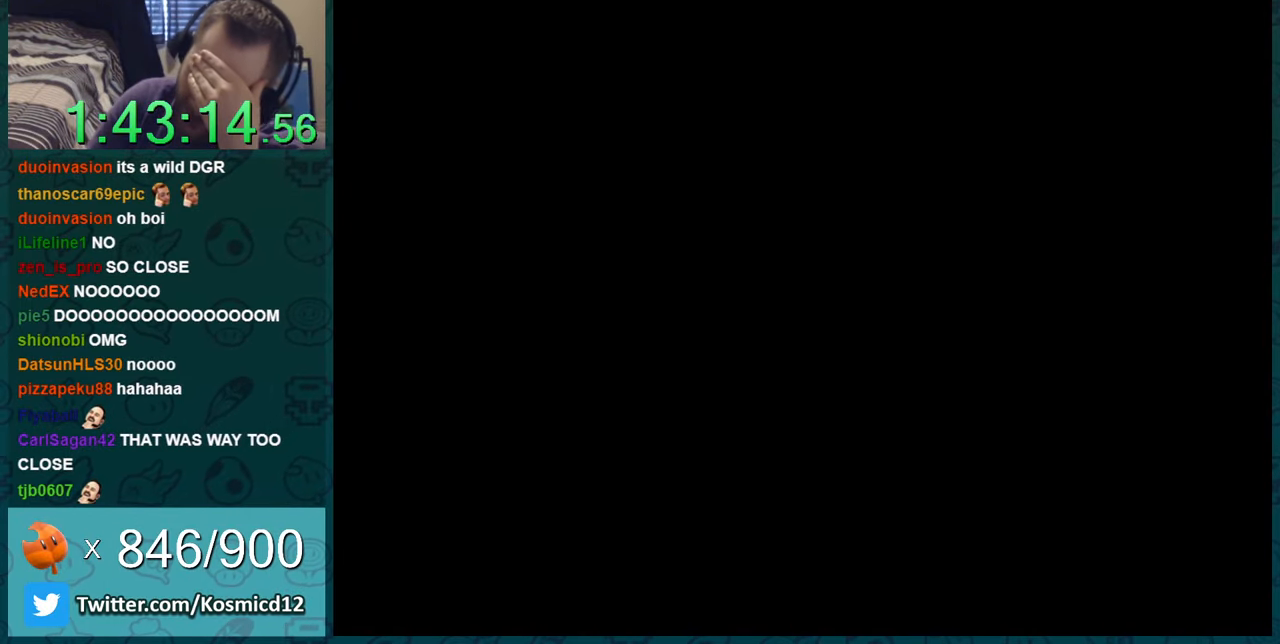
{"buttons": [], "events": []}
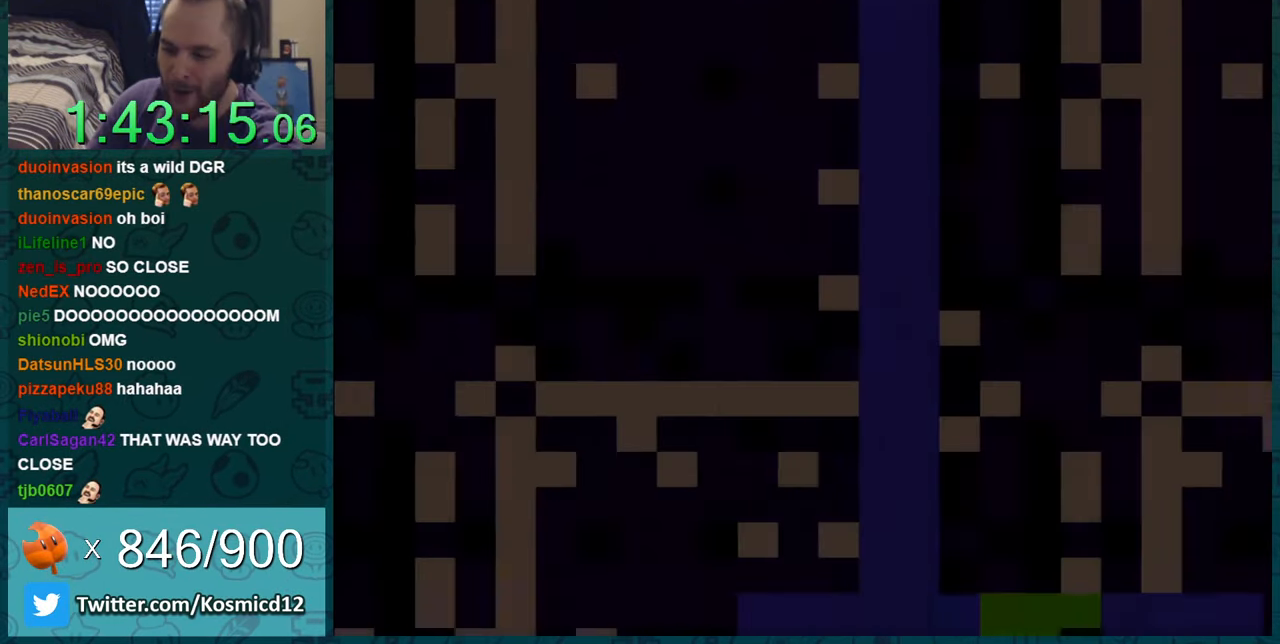
{"buttons": [], "events": []}
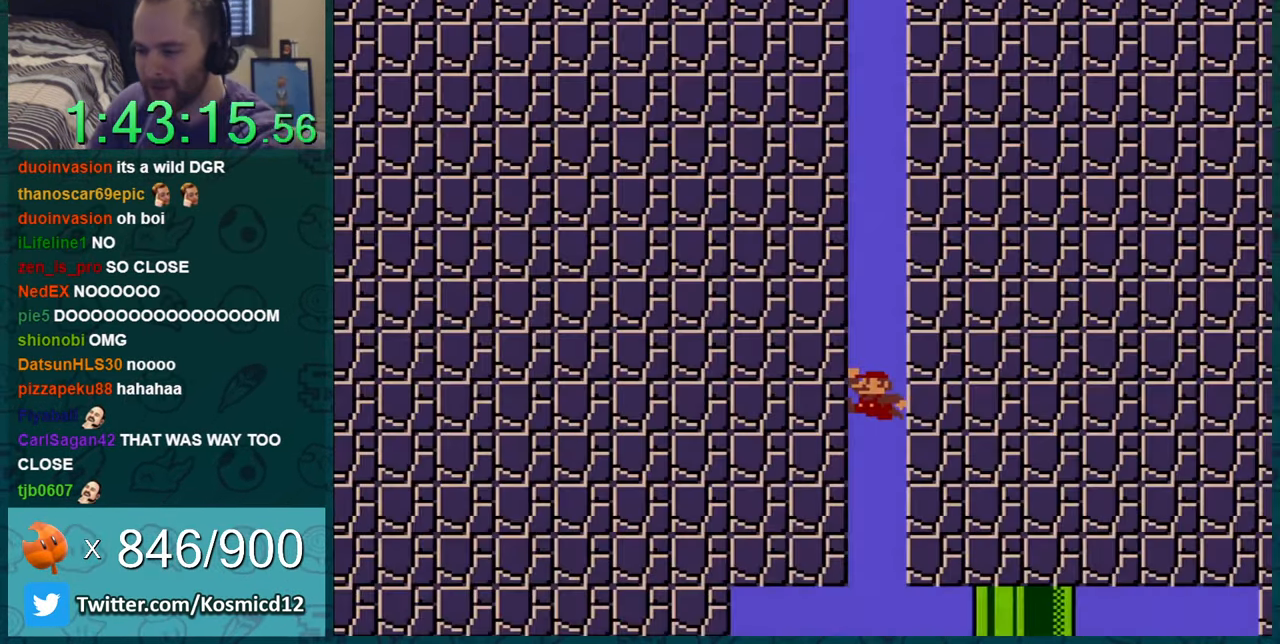
{"buttons": ["Y"], "events": [[234, "Y", "down"]]}